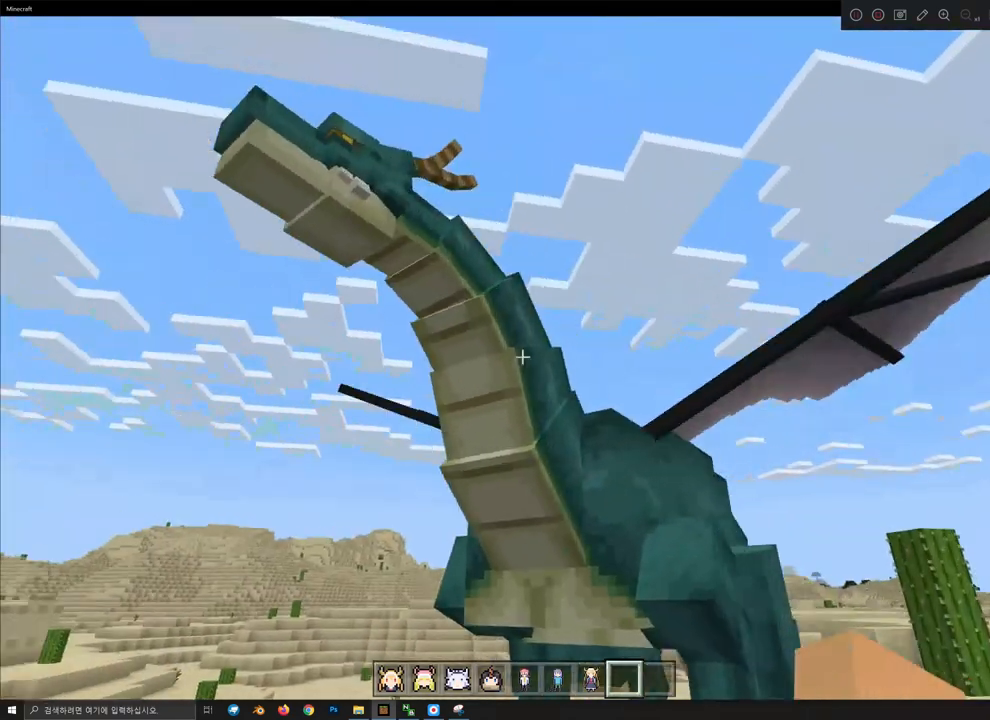
Gameplay with keyboard and mouse; each line is a JSON object with the keys and mouse buttons held at the frame after it. "events" lists presses ("down") and releases ("up") of "1", "2", "3", "4", "5", "a", "alt", "c", "caps_lock", "ctrl", "d", "e", "f", "g", "q", "r", "s", "shift", "space", "t", "tab", "v", "w", "x", "z", "mouse_left", "mouse_wheel" and "mouse_right" between this image and that frame as [ms after this image, input, new state], when the widget could be followed in between. "mouse_left", "mouse_wheel", "mouse_right" = the "left", "wheel", "right" buttons of the "mouse" list. No other keys are recorded. Fast repeated clicks can show as one long hold. "wheel" means that the mouse wheel is clicked or scrolled. "mouse_move" is the direction in which the mouse moves at that frame (one of eight, or "still"), when it could be read.
{"keys": ["d"], "mouse": [], "mouse_move": "still", "events": []}
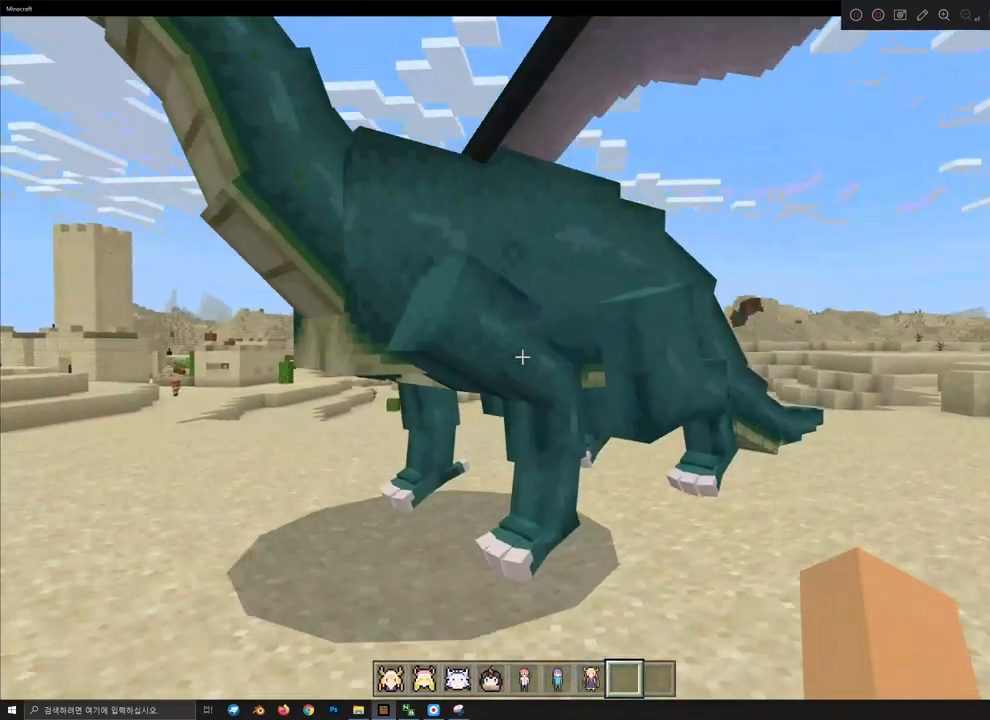
{"keys": ["d"], "mouse": [], "mouse_move": "still", "events": []}
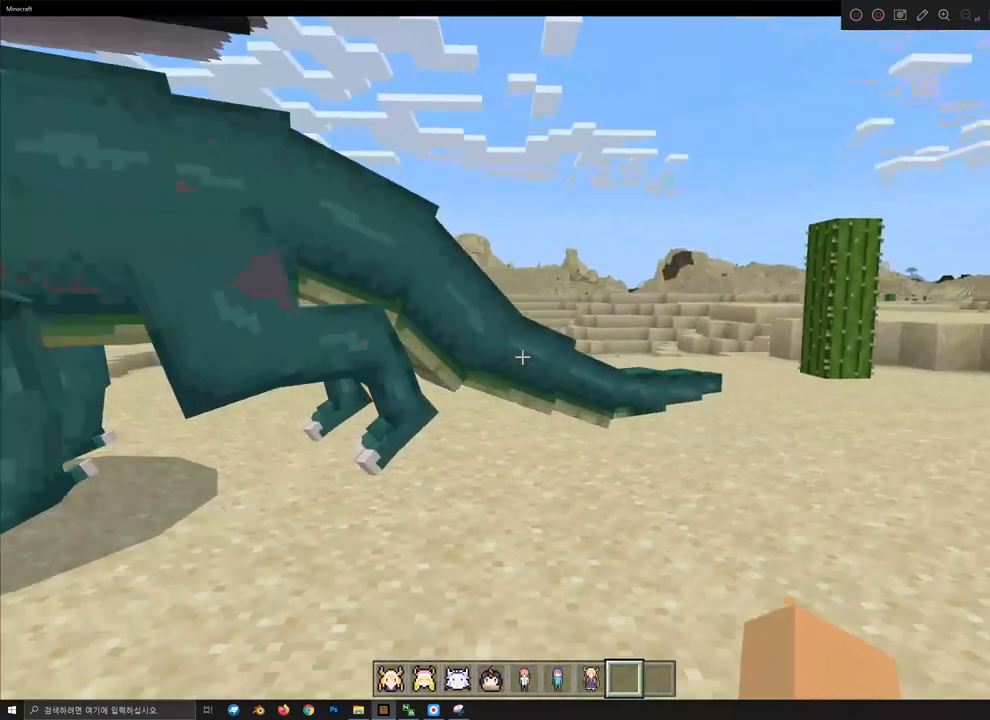
{"keys": [], "mouse": [], "mouse_move": "still", "events": [[400, "d", "up"]]}
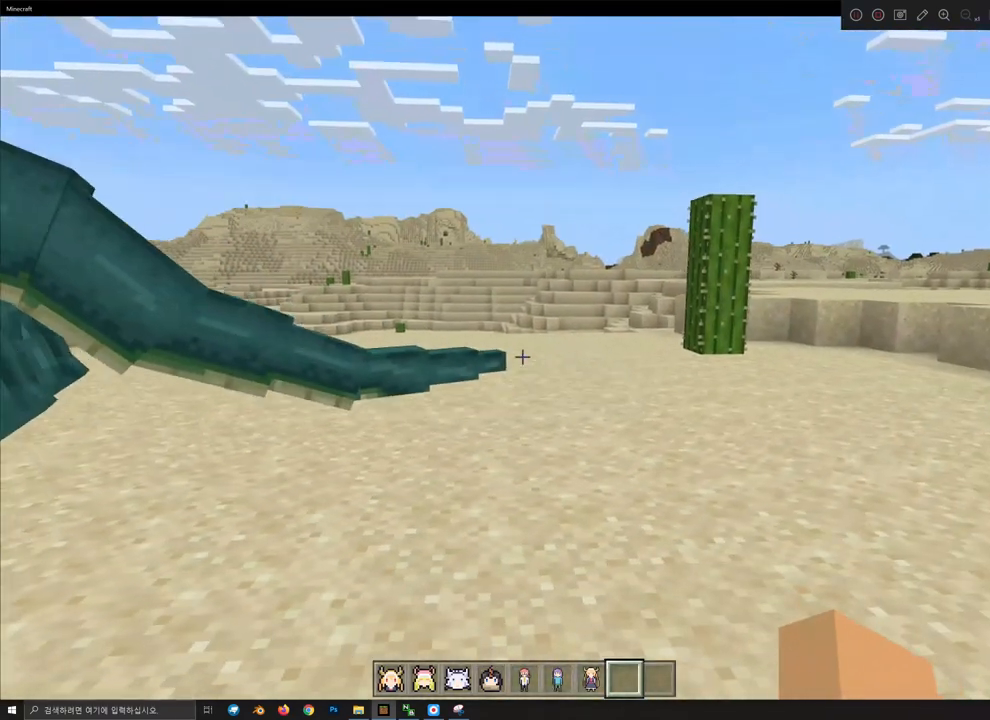
{"keys": [], "mouse": [], "mouse_move": "still", "events": [[367, "mouse_wheel", "down"], [467, "mouse_wheel", "up"]]}
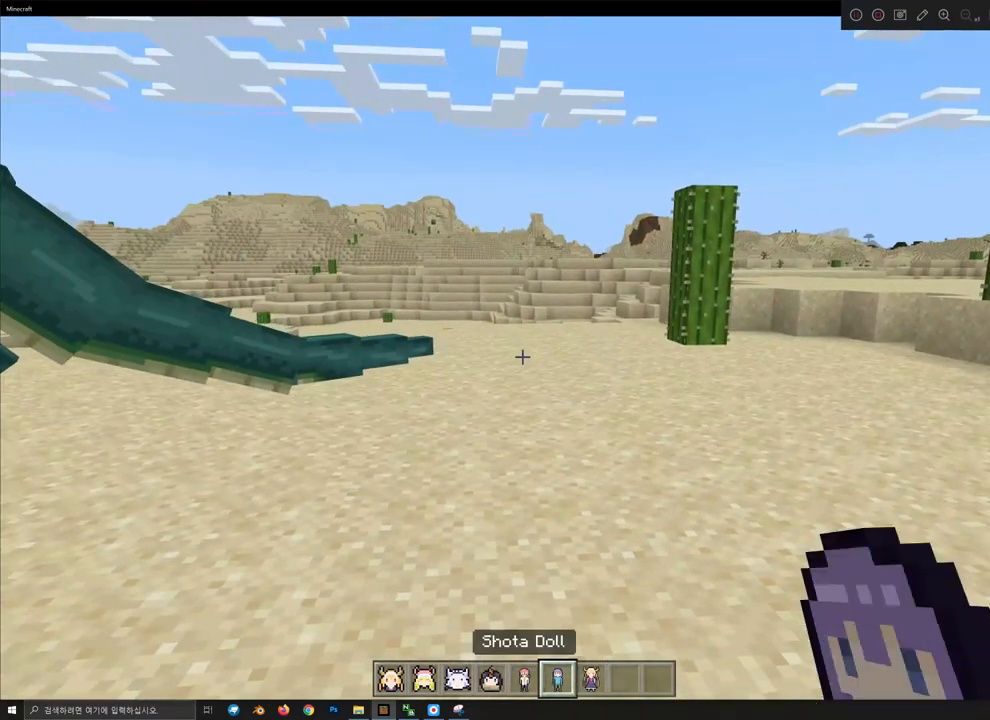
{"keys": [], "mouse": ["wheel"], "mouse_move": "still", "events": [[200, "mouse_wheel", "down"], [267, "mouse_wheel", "up"], [500, "mouse_wheel", "down"]]}
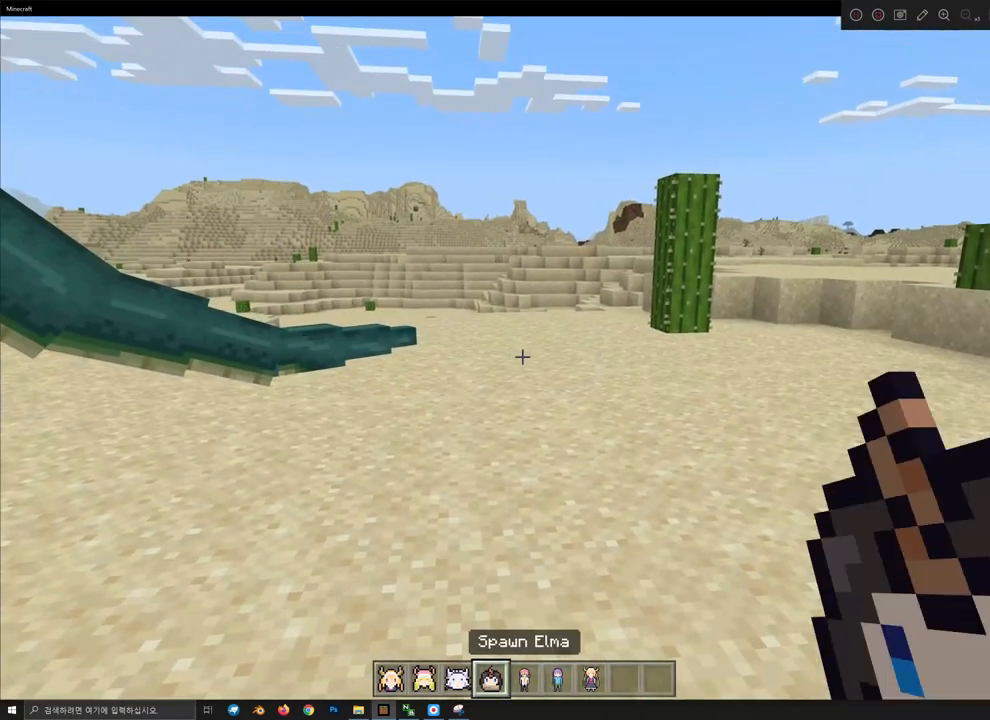
{"keys": [], "mouse": [], "mouse_move": "still", "events": [[67, "mouse_wheel", "up"]]}
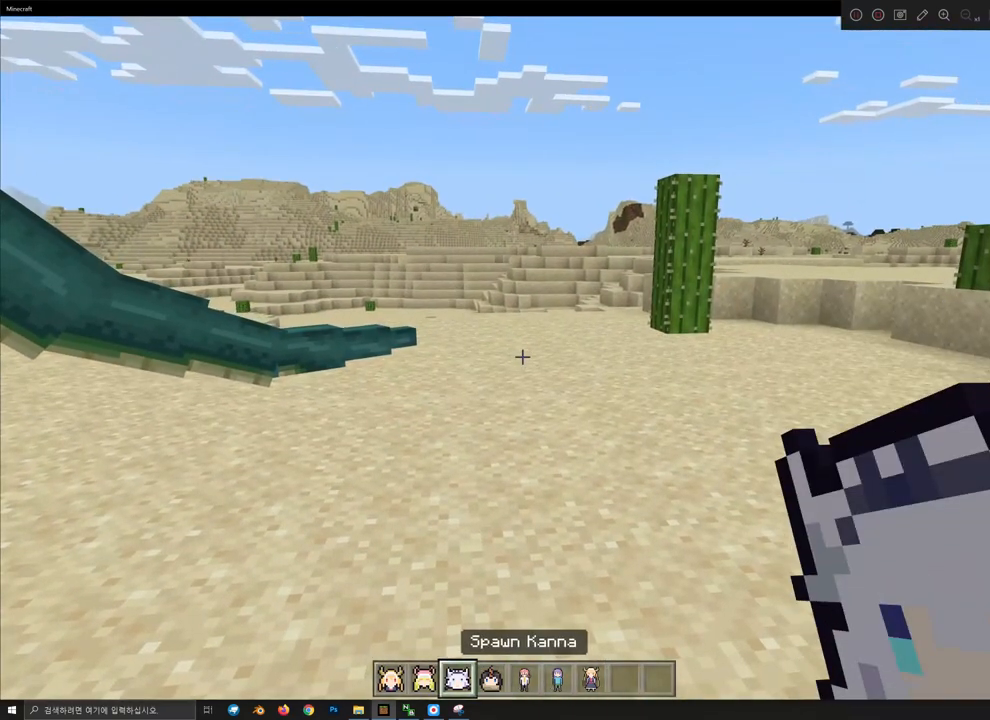
{"keys": [], "mouse": [], "mouse_move": "still", "events": []}
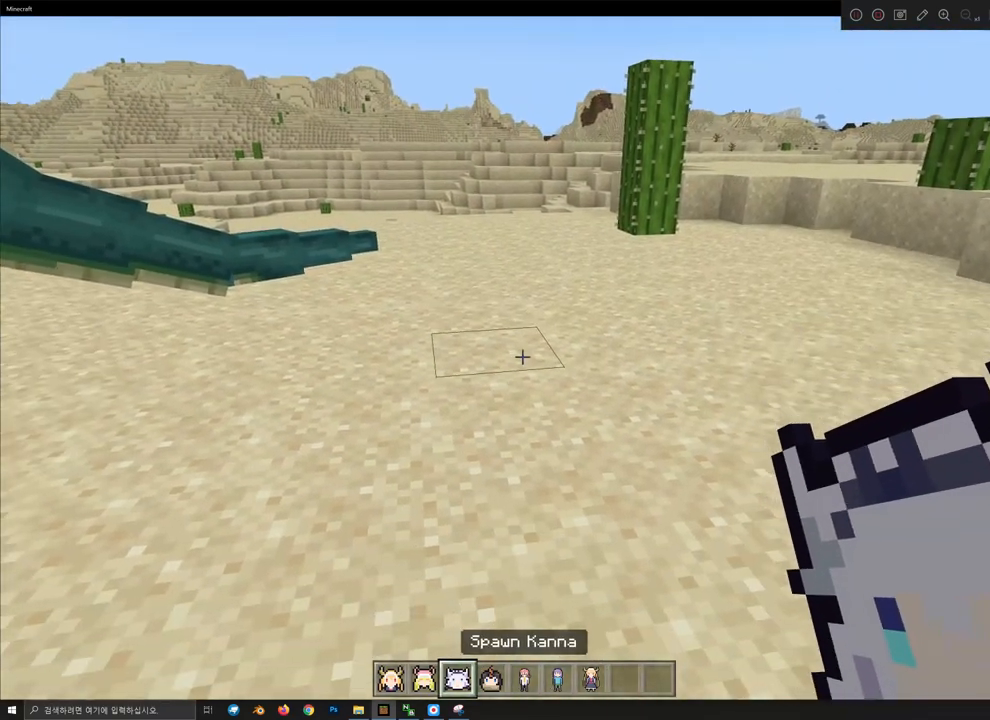
{"keys": [], "mouse": [], "mouse_move": "still", "events": [[300, "mouse_right", "down"], [367, "mouse_right", "up"]]}
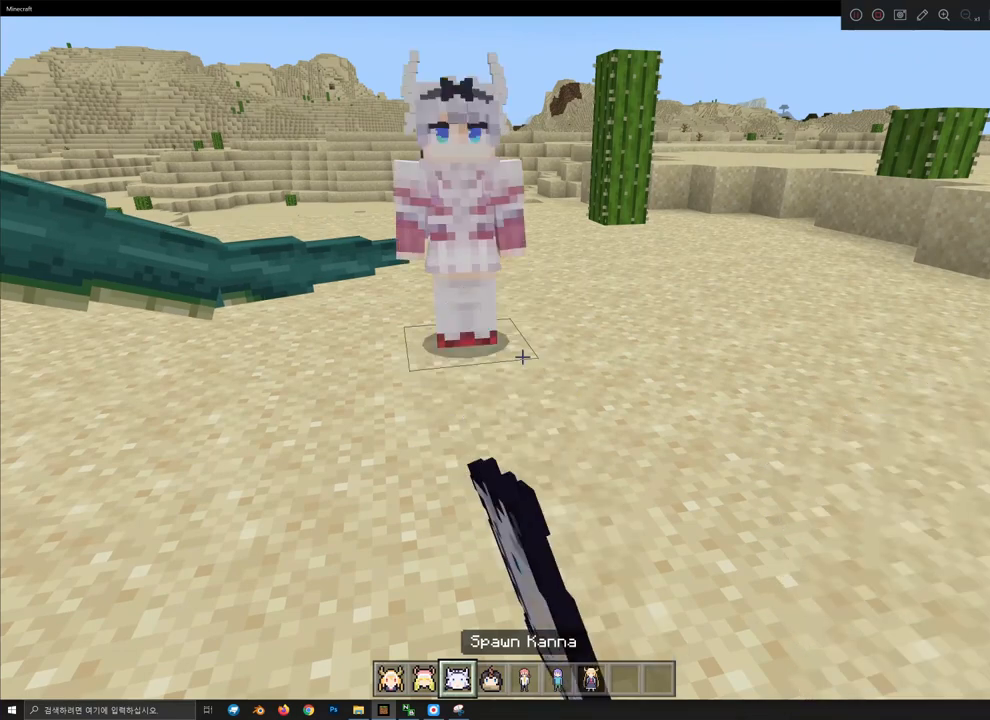
{"keys": [], "mouse": [], "mouse_move": "still", "events": []}
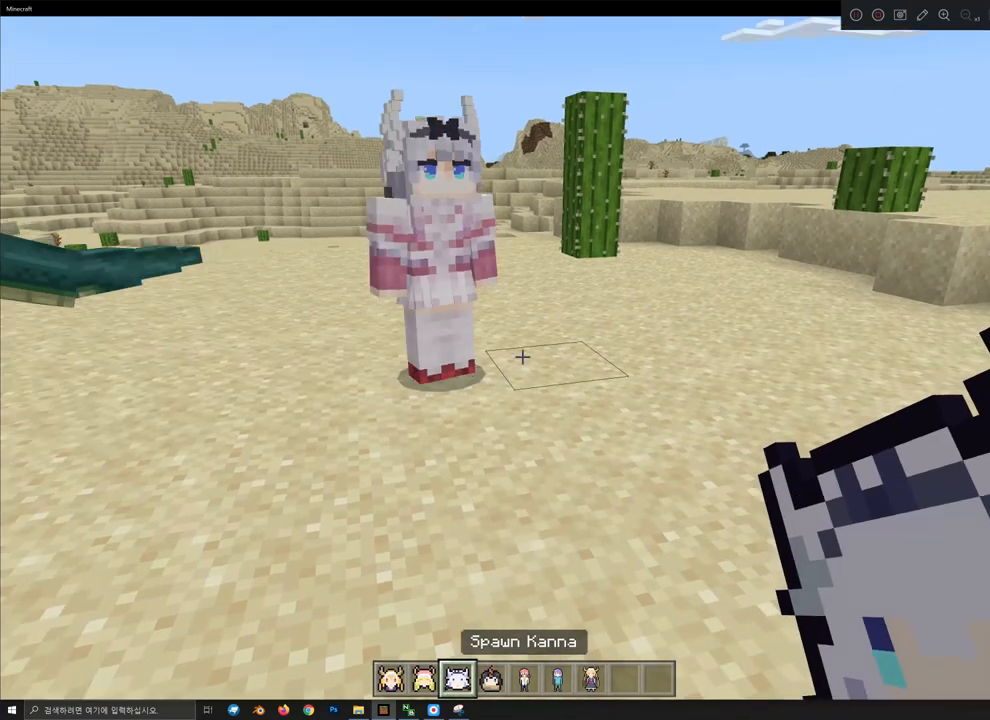
{"keys": [], "mouse": [], "mouse_move": "still", "events": []}
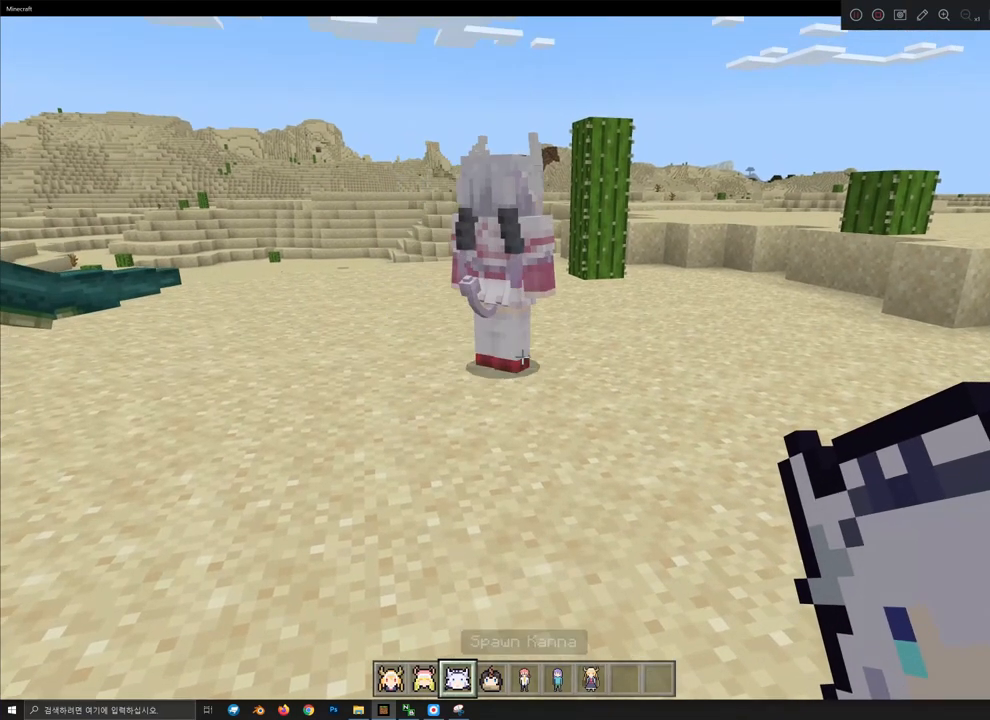
{"keys": [], "mouse": [], "mouse_move": "still", "events": [[400, "w", "down"], [467, "w", "up"]]}
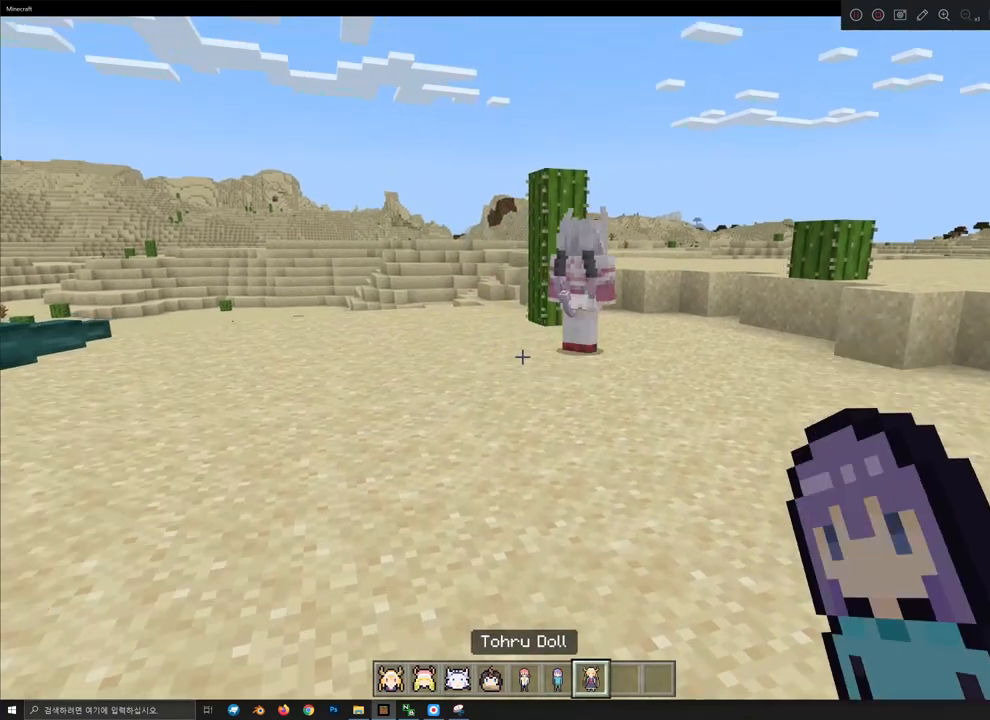
{"keys": ["w"], "mouse": [], "mouse_move": "still", "events": [[67, "w", "down"]]}
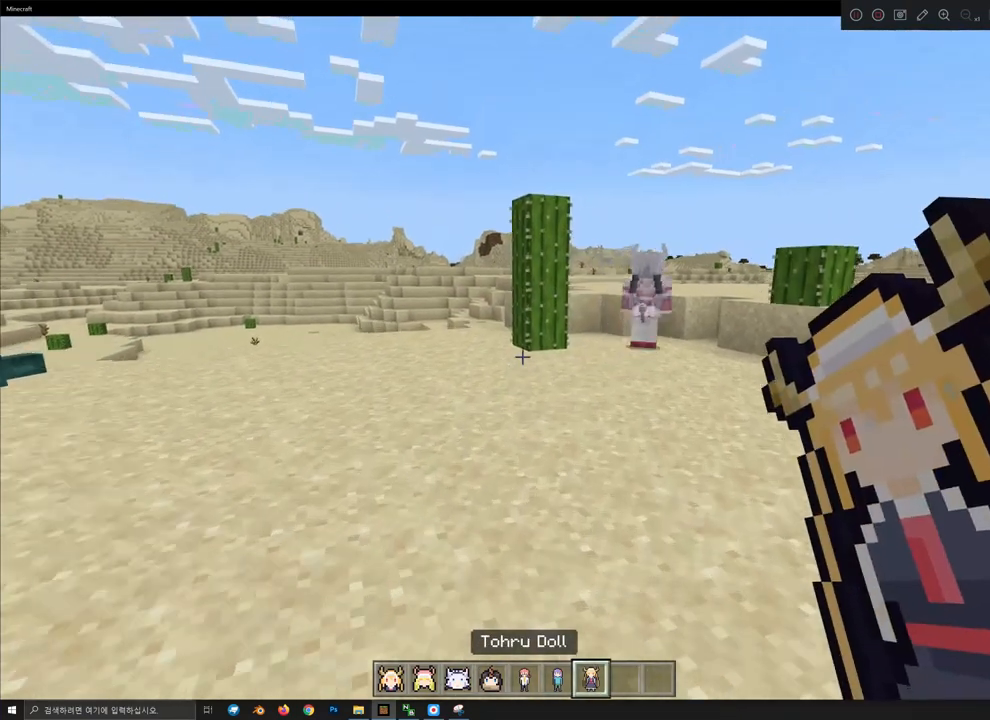
{"keys": ["w"], "mouse": [], "mouse_move": "still", "events": []}
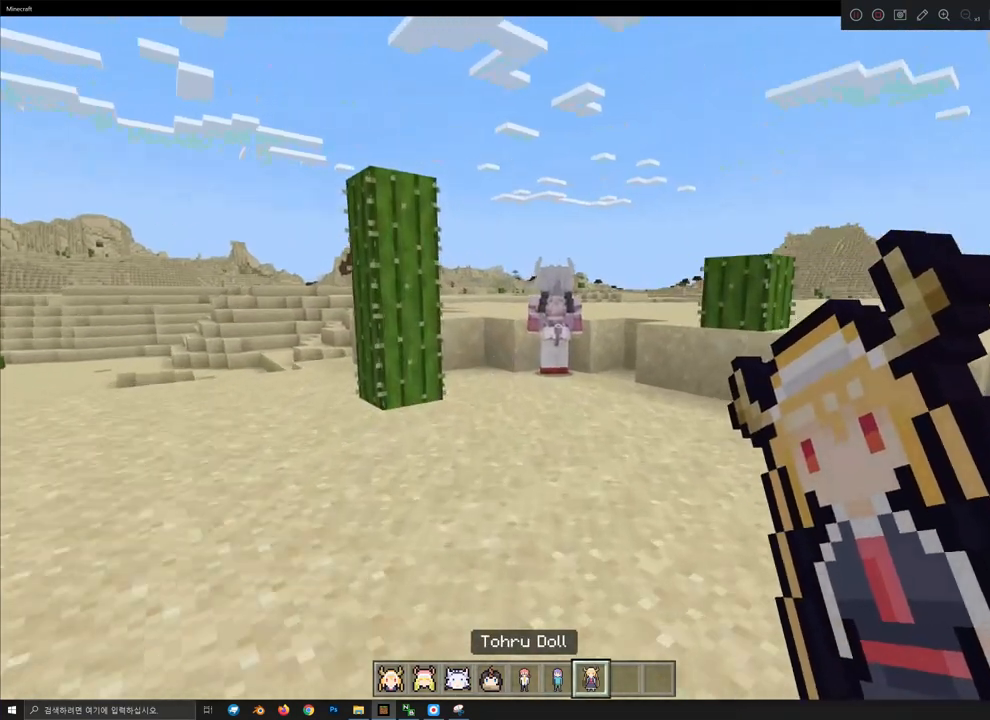
{"keys": ["w"], "mouse": [], "mouse_move": "still", "events": [[300, "mouse_wheel", "down"], [367, "mouse_wheel", "up"]]}
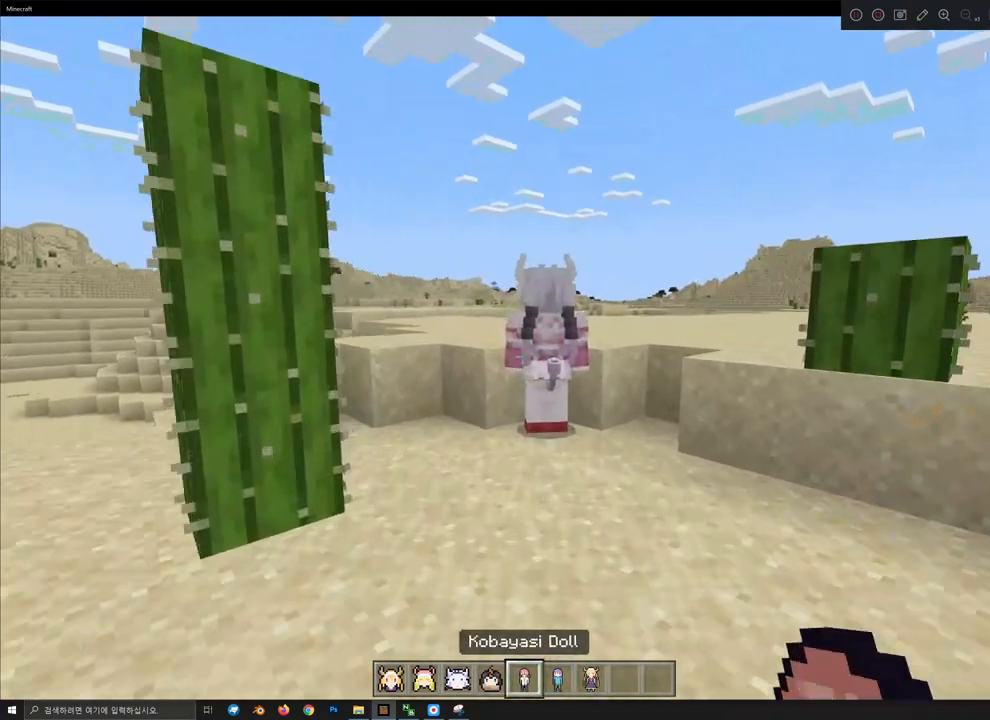
{"keys": [], "mouse": [], "mouse_move": "still", "events": [[267, "w", "up"]]}
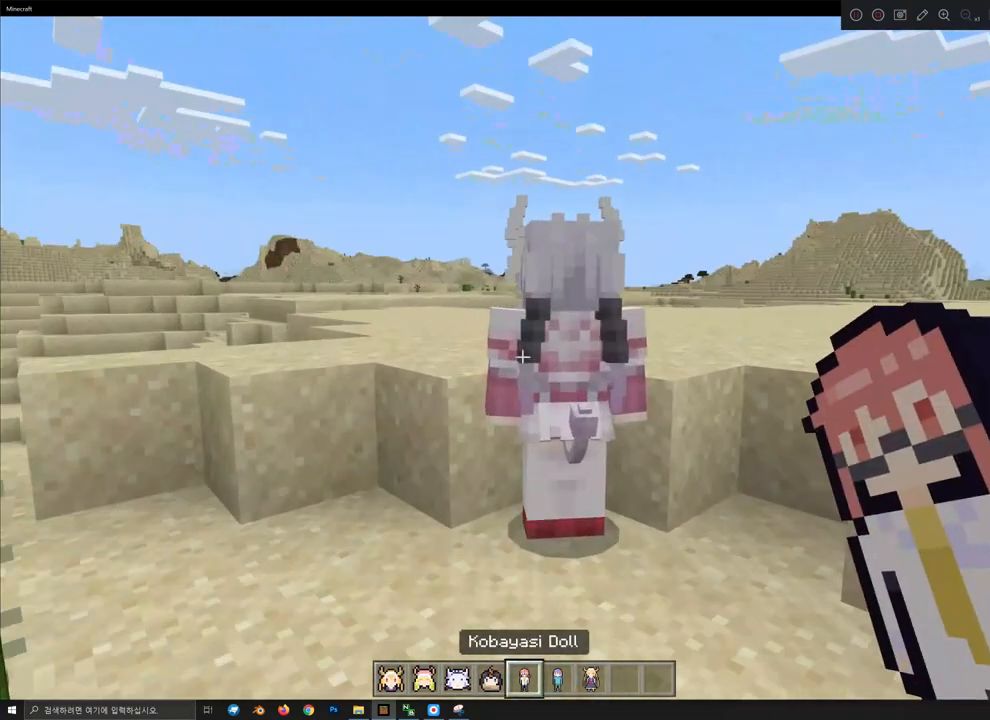
{"keys": [], "mouse": [], "mouse_move": "still", "events": [[167, "mouse_right", "down"], [200, "mouse_right", "up"]]}
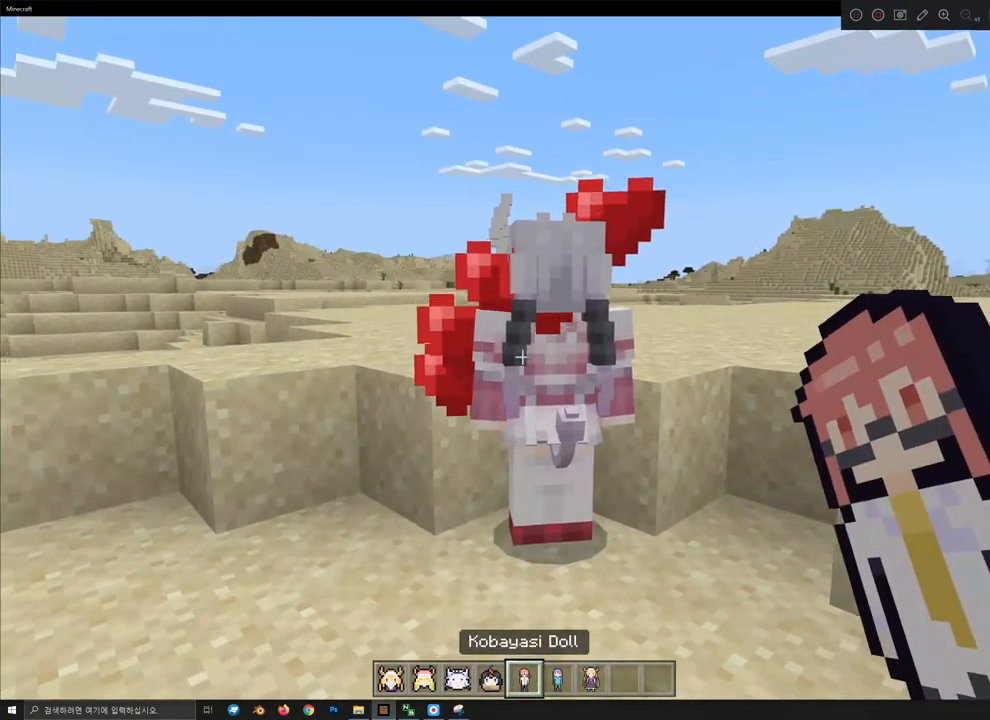
{"keys": [], "mouse": [], "mouse_move": "still", "events": []}
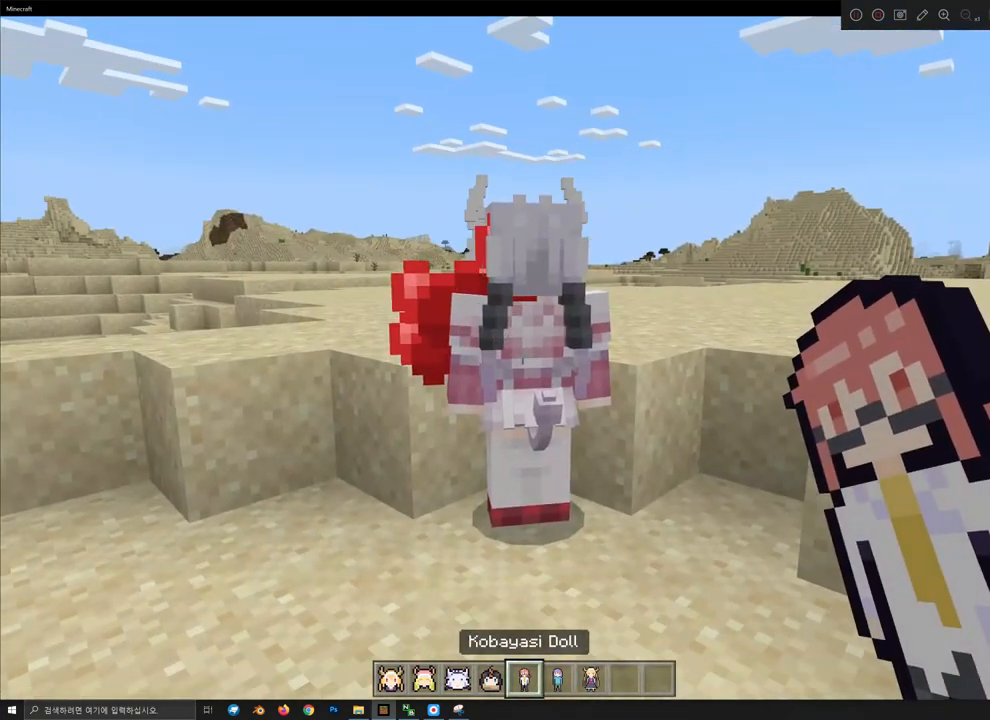
{"keys": [], "mouse": [], "mouse_move": "still", "events": [[300, "s", "down"], [467, "s", "up"]]}
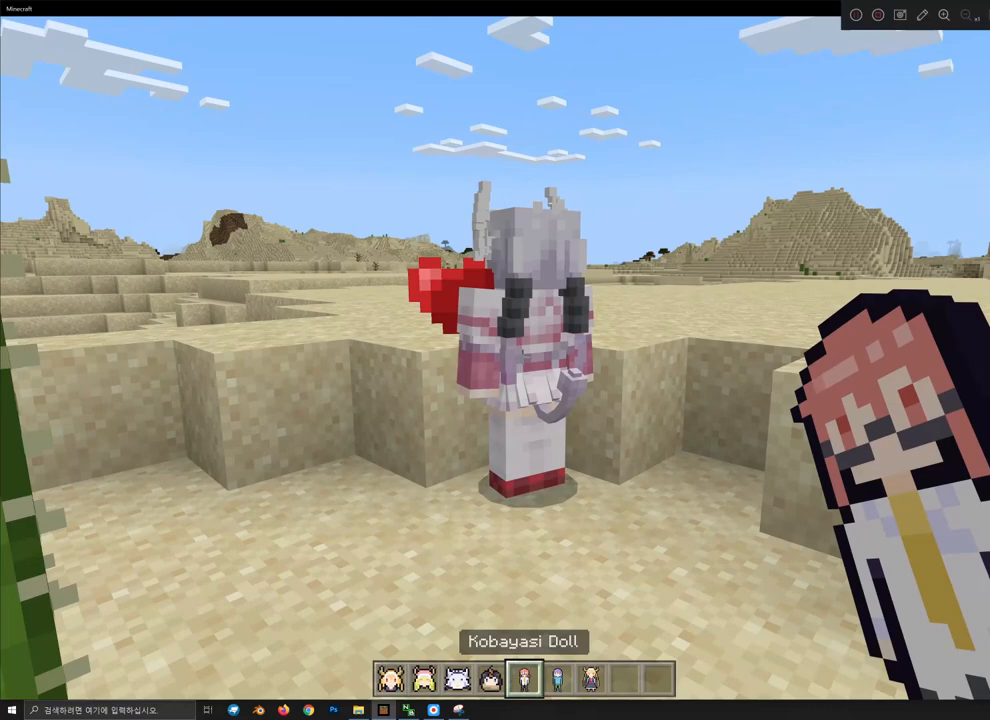
{"keys": [], "mouse": [], "mouse_move": "still", "events": []}
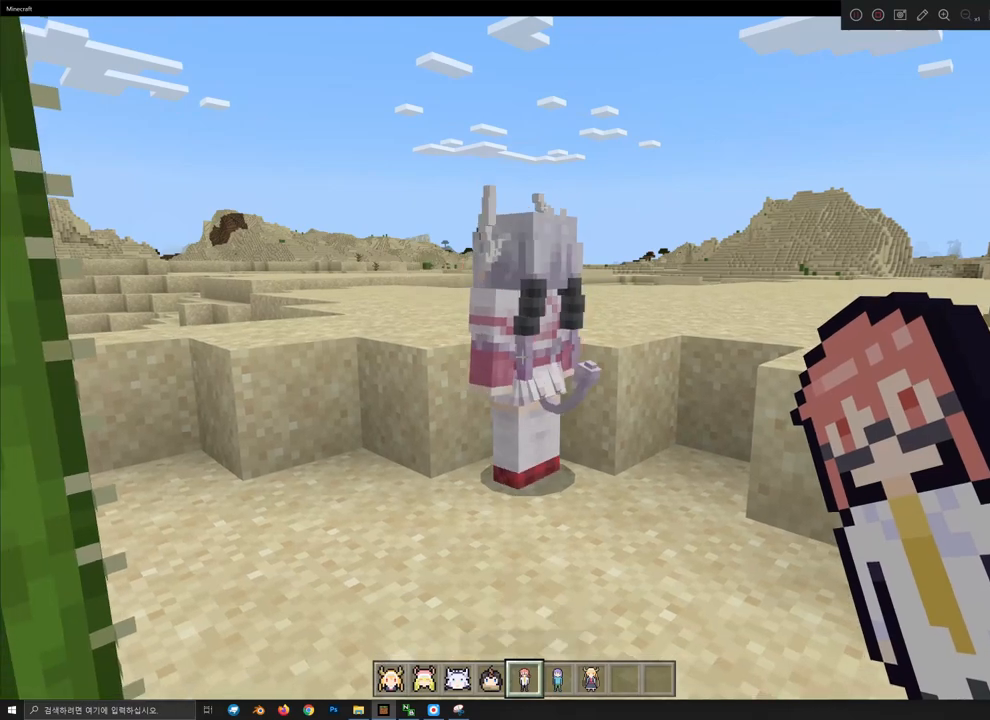
{"keys": ["w"], "mouse": [], "mouse_move": "still", "events": [[200, "a", "down"], [300, "a", "up"], [367, "w", "down"]]}
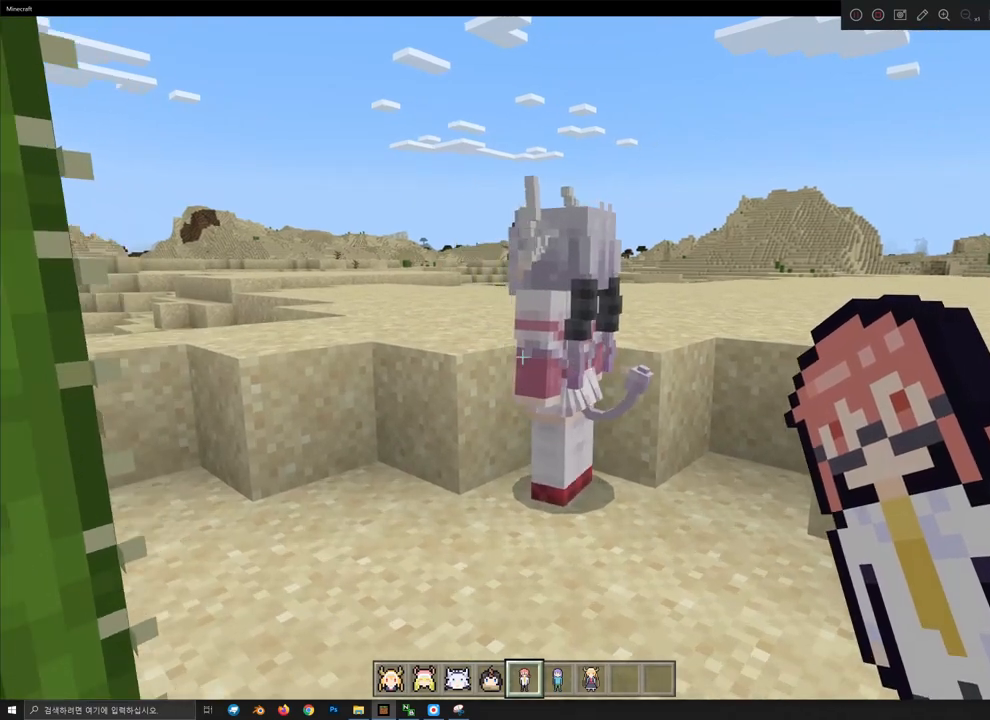
{"keys": ["d"], "mouse": [], "mouse_move": "still", "events": [[167, "a", "down"], [300, "w", "up"], [367, "a", "up"], [500, "d", "down"]]}
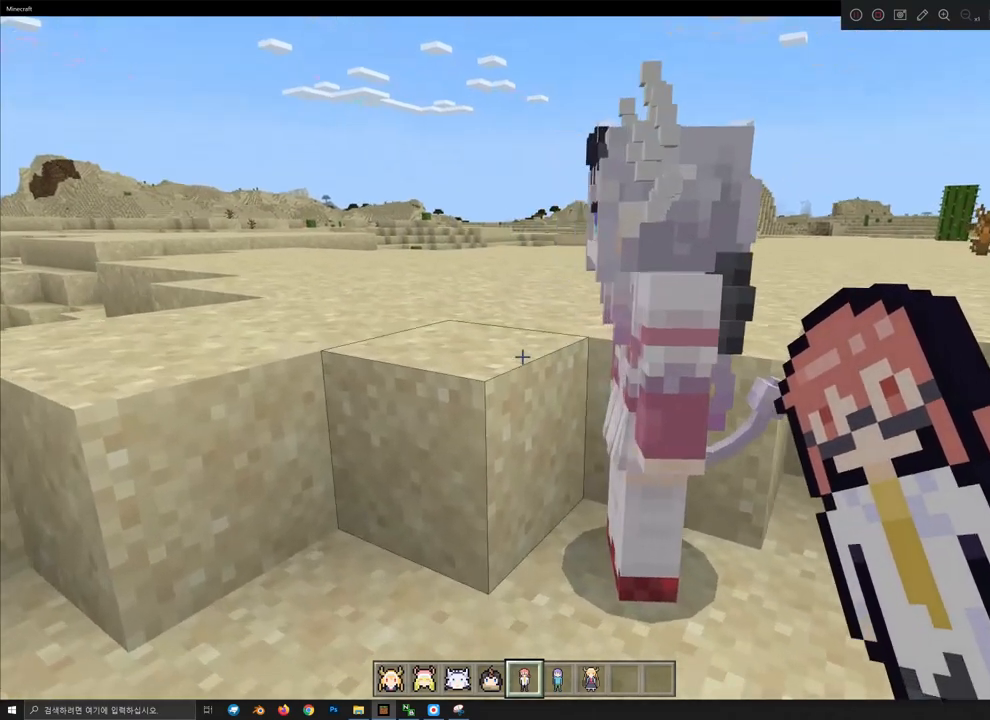
{"keys": ["a"], "mouse": [], "mouse_move": "still", "events": [[267, "d", "up"], [300, "a", "down"]]}
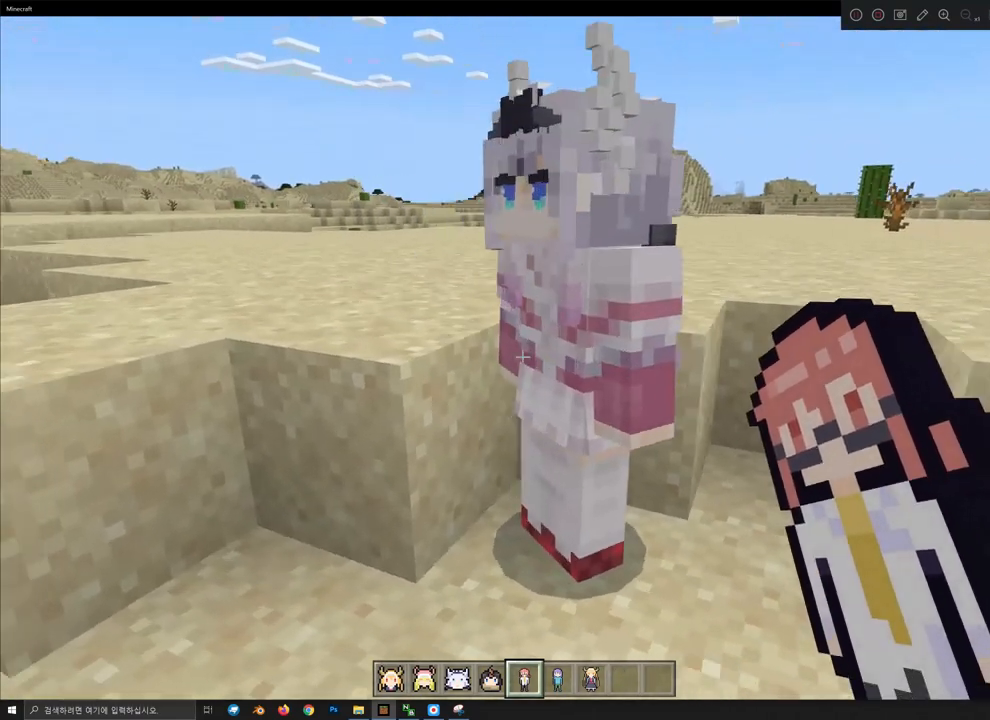
{"keys": [], "mouse": [], "mouse_move": "still", "events": [[100, "a", "up"]]}
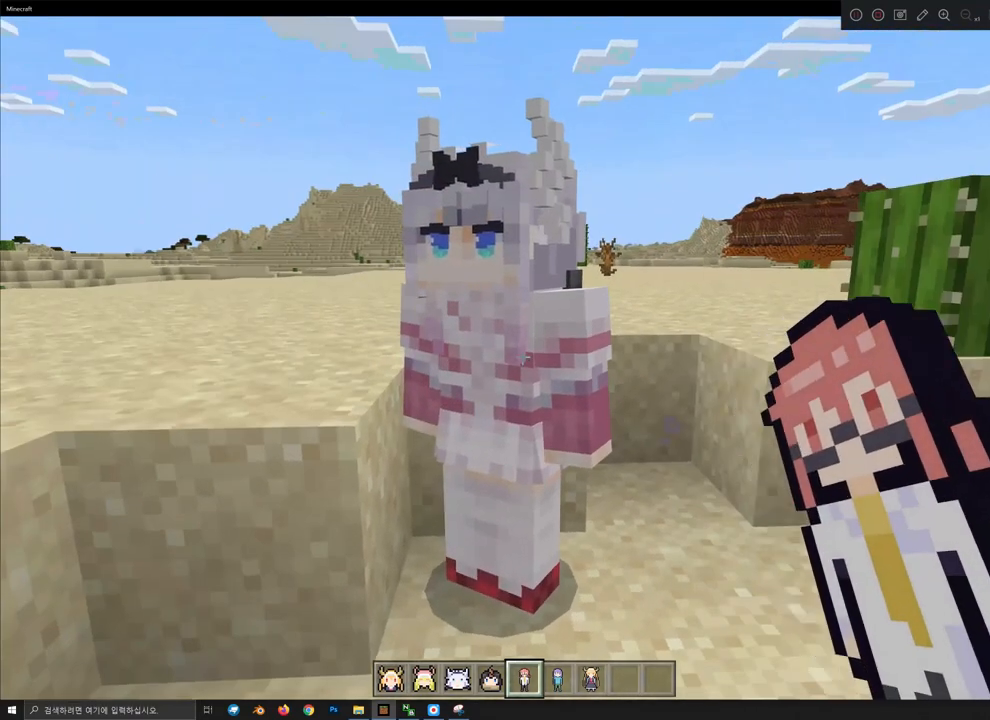
{"keys": [], "mouse": [], "mouse_move": "still", "events": [[100, "s", "down"], [167, "s", "up"], [200, "a", "down"], [367, "a", "up"]]}
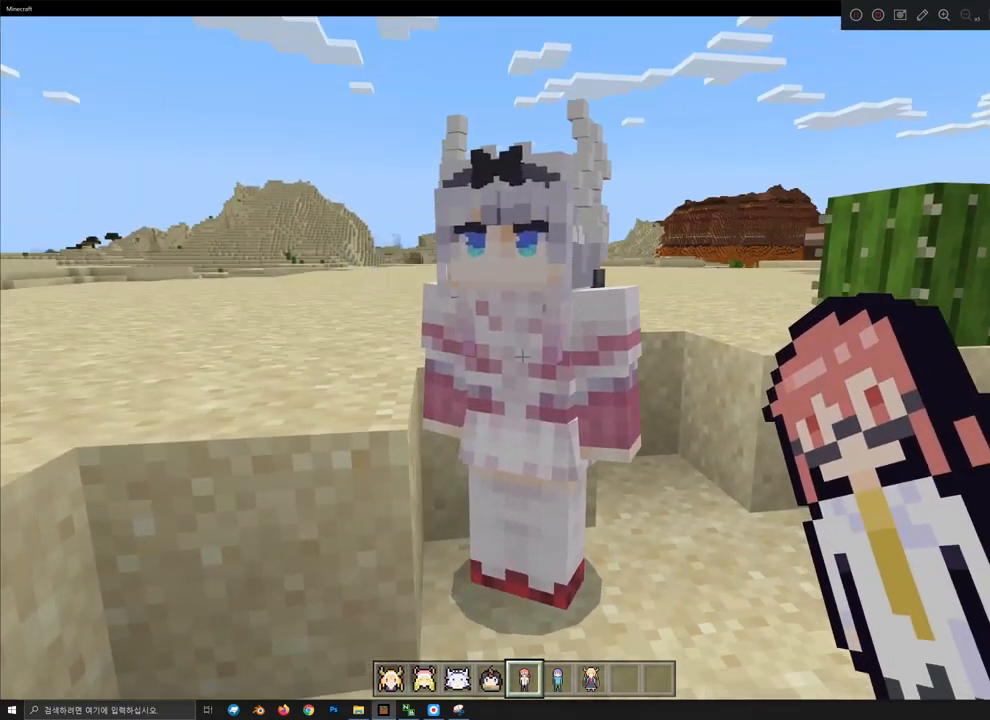
{"keys": [], "mouse": [], "mouse_move": "still", "events": [[200, "mouse_right", "down"], [267, "mouse_right", "up"]]}
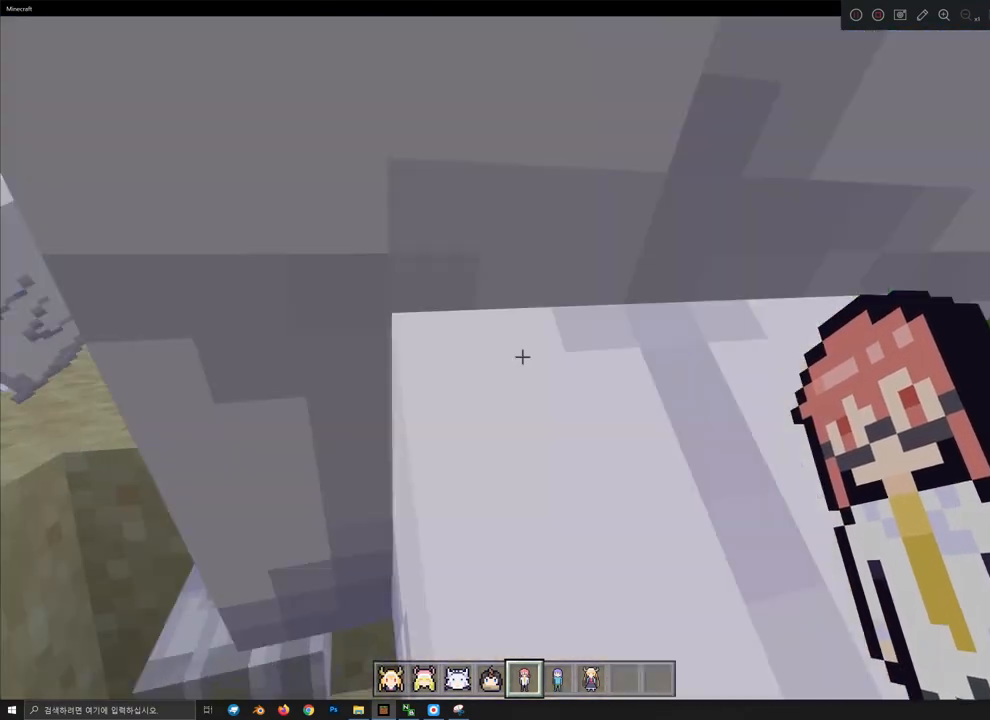
{"keys": ["d"], "mouse": [], "mouse_move": "still", "events": [[100, "d", "down"]]}
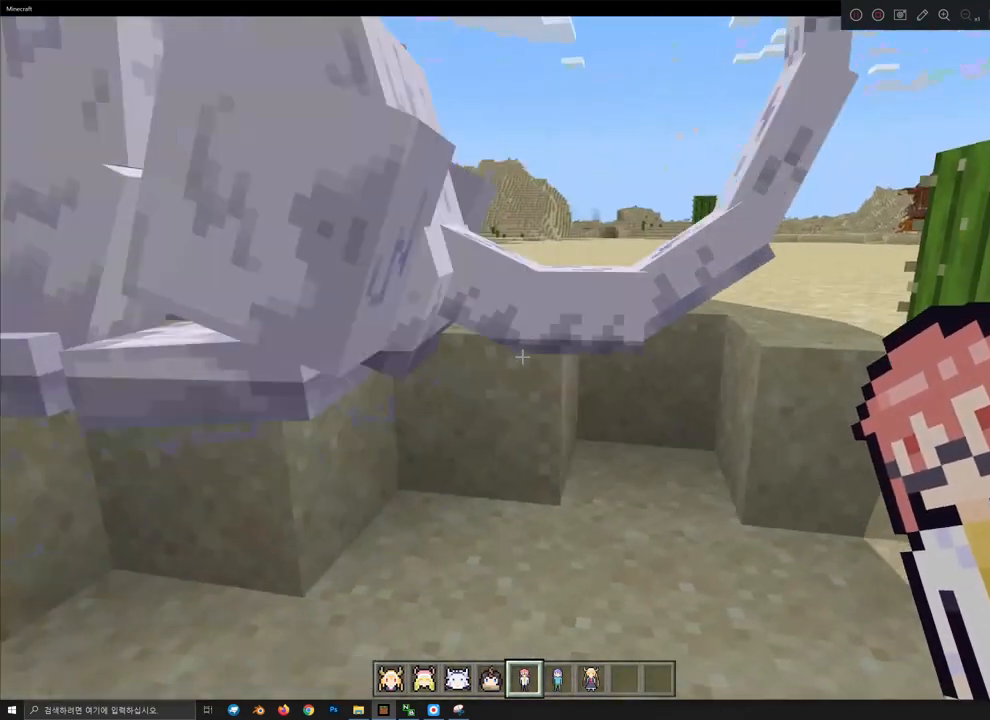
{"keys": [], "mouse": [], "mouse_move": "still", "events": [[100, "d", "up"]]}
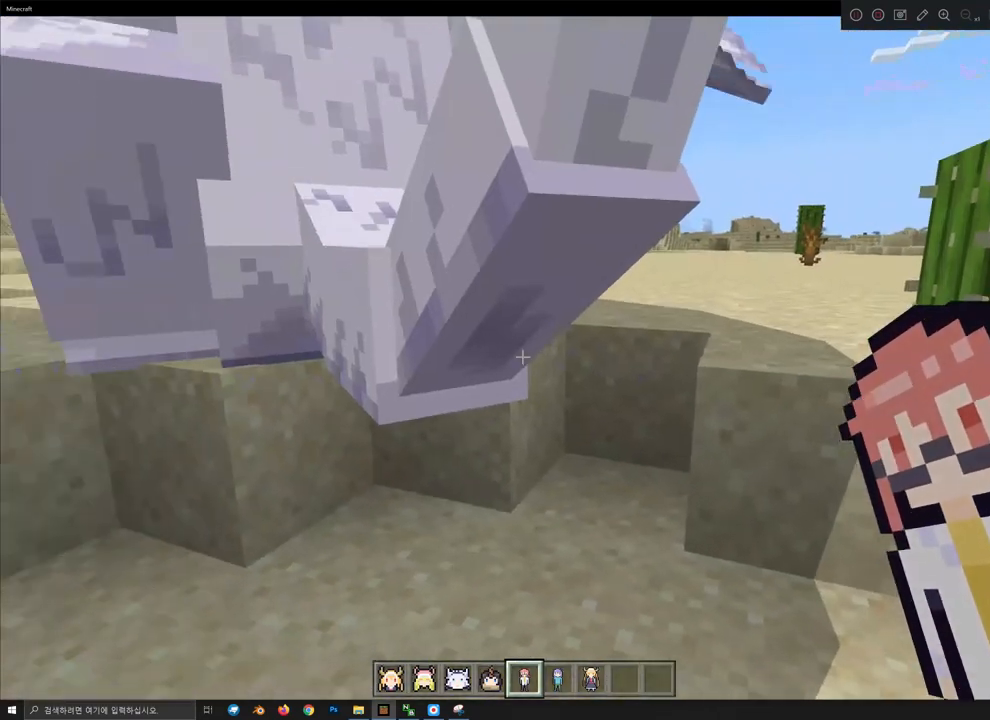
{"keys": ["space", "w"], "mouse": [], "mouse_move": "still", "events": [[67, "w", "down"], [167, "w", "up"], [267, "w", "down"], [467, "space", "down"]]}
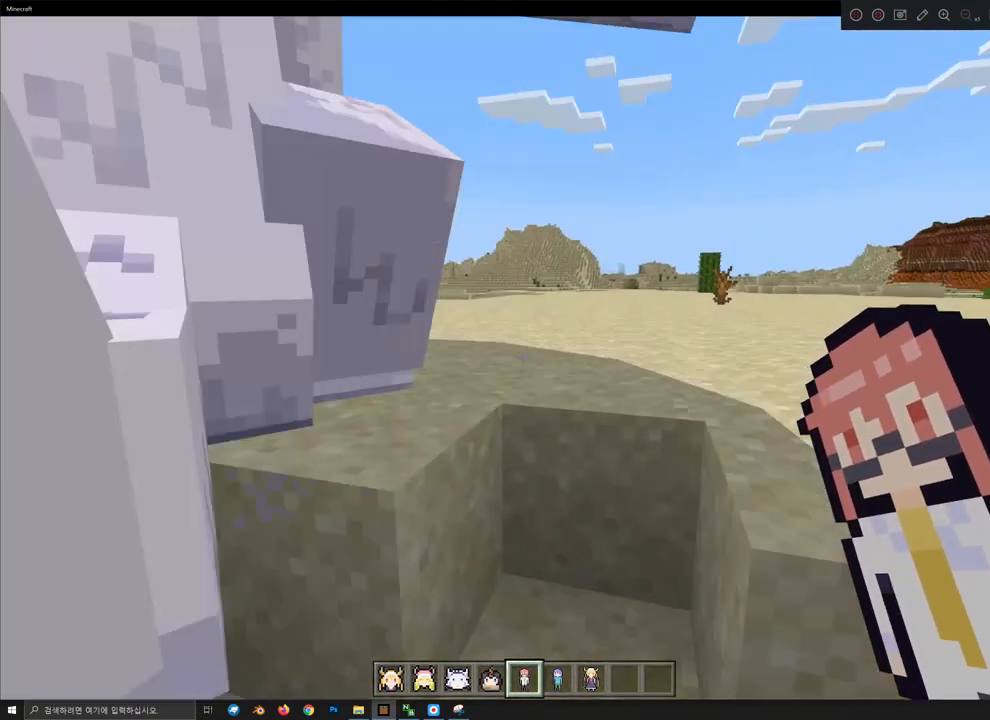
{"keys": ["w"], "mouse": [], "mouse_move": "still", "events": [[267, "space", "up"]]}
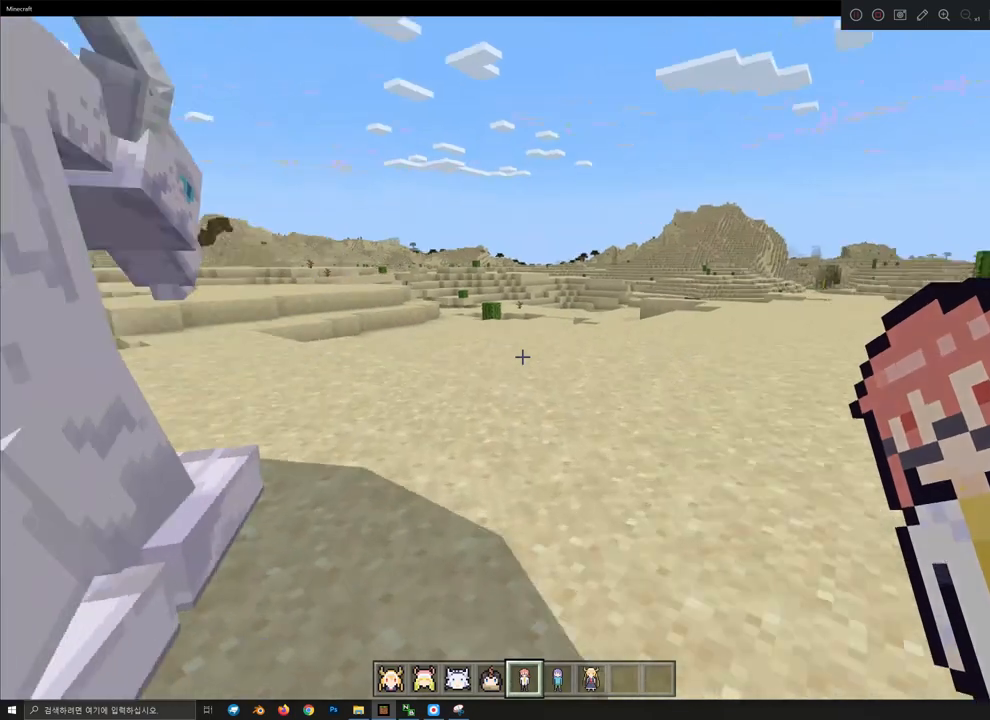
{"keys": ["d"], "mouse": [], "mouse_move": "still", "events": [[67, "d", "down"], [467, "w", "up"]]}
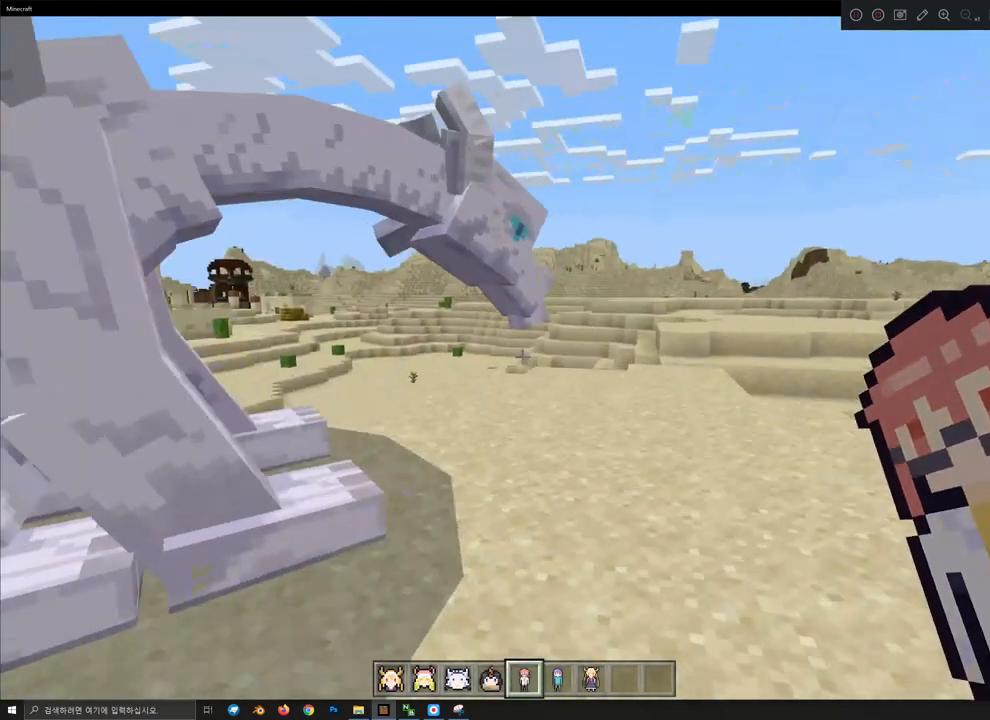
{"keys": [], "mouse": [], "mouse_move": "still", "events": [[467, "d", "up"]]}